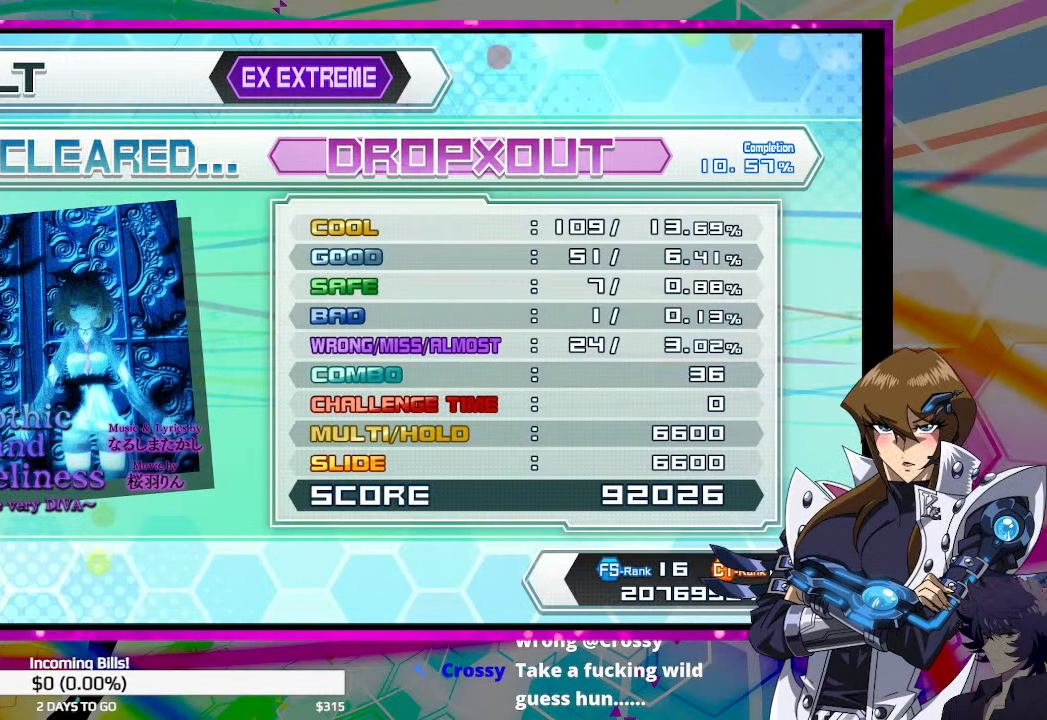
Gameplay with a controller (PlayStation layout); each line is a JSON object with the inputs held at the frame after it. "events" lists button and stick changes between this image and that frame as [ms after this image, input, new state], when the widget could be followed in between.
{"buttons": [], "left_stick": "center", "right_stick": "center", "events": [[267, "CROSS", "down"], [400, "CROSS", "up"]]}
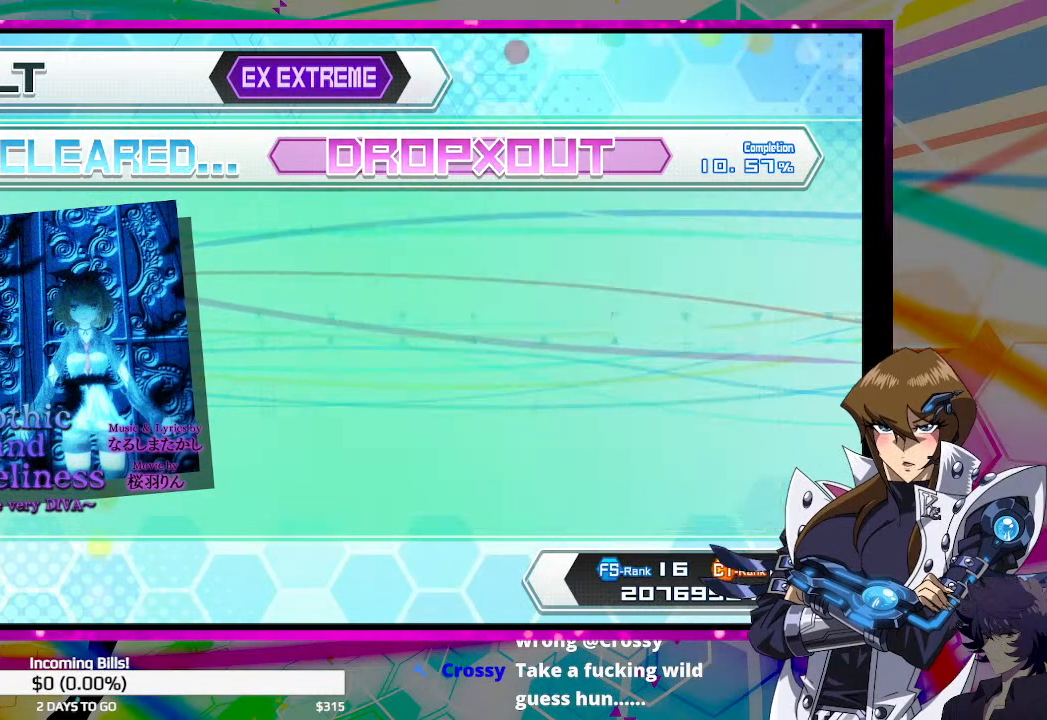
{"buttons": [], "left_stick": "center", "right_stick": "center", "events": []}
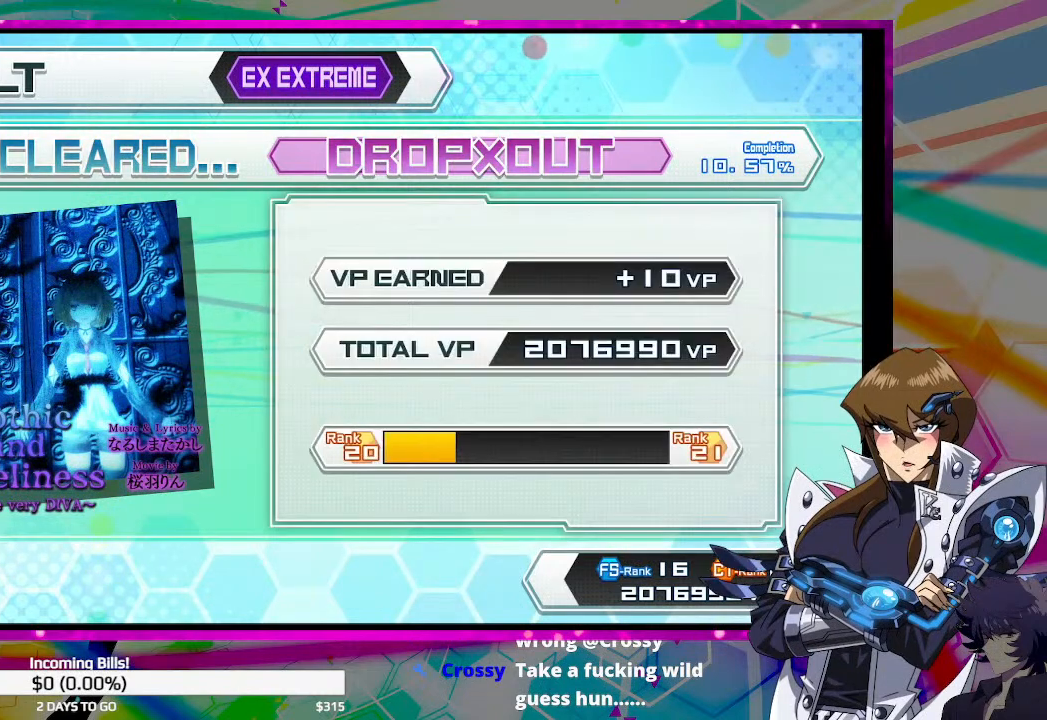
{"buttons": [], "left_stick": "center", "right_stick": "center", "events": [[200, "CROSS", "down"], [333, "CROSS", "up"]]}
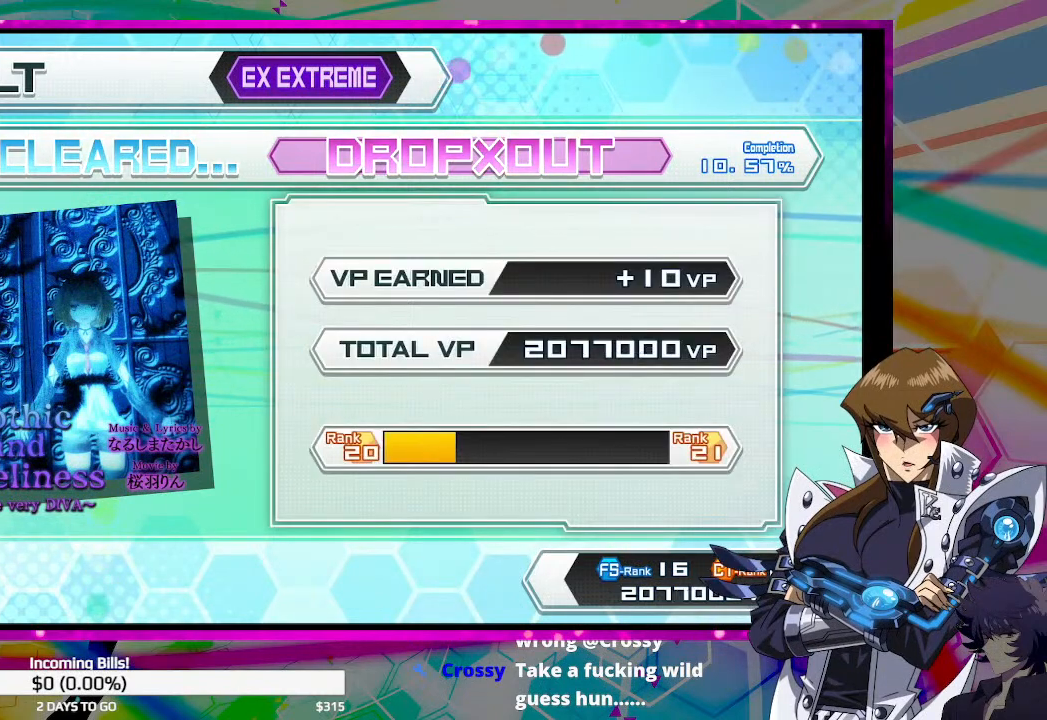
{"buttons": [], "left_stick": "center", "right_stick": "center", "events": [[200, "CROSS", "down"], [333, "CROSS", "up"]]}
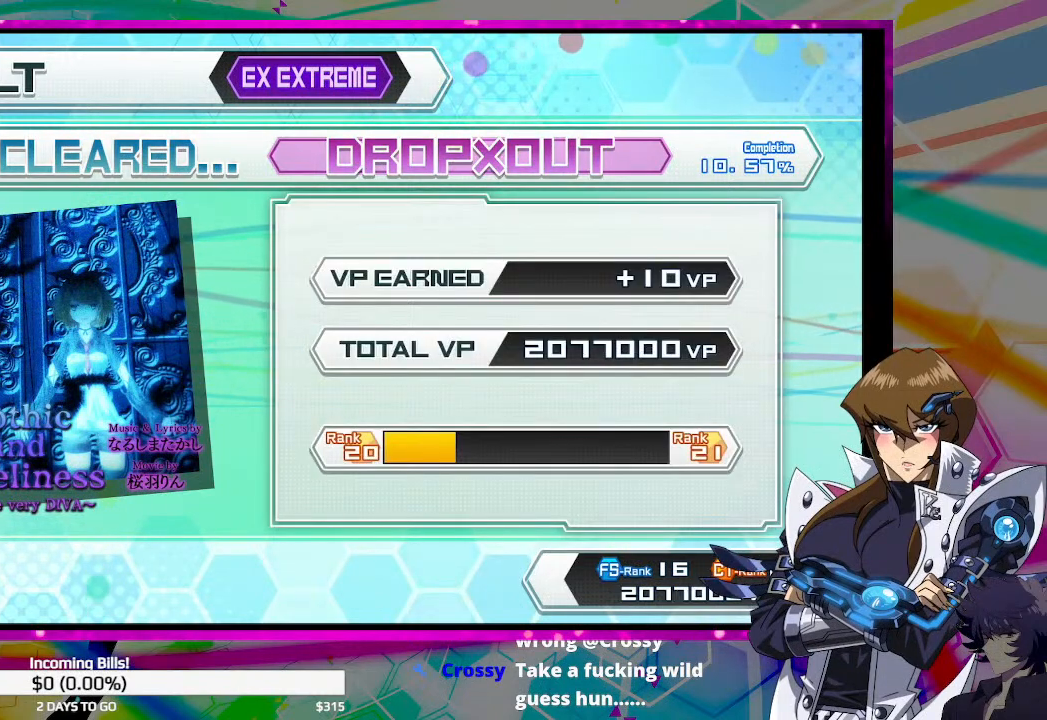
{"buttons": [], "left_stick": "center", "right_stick": "center", "events": [[67, "CROSS", "down"], [200, "CROSS", "up"]]}
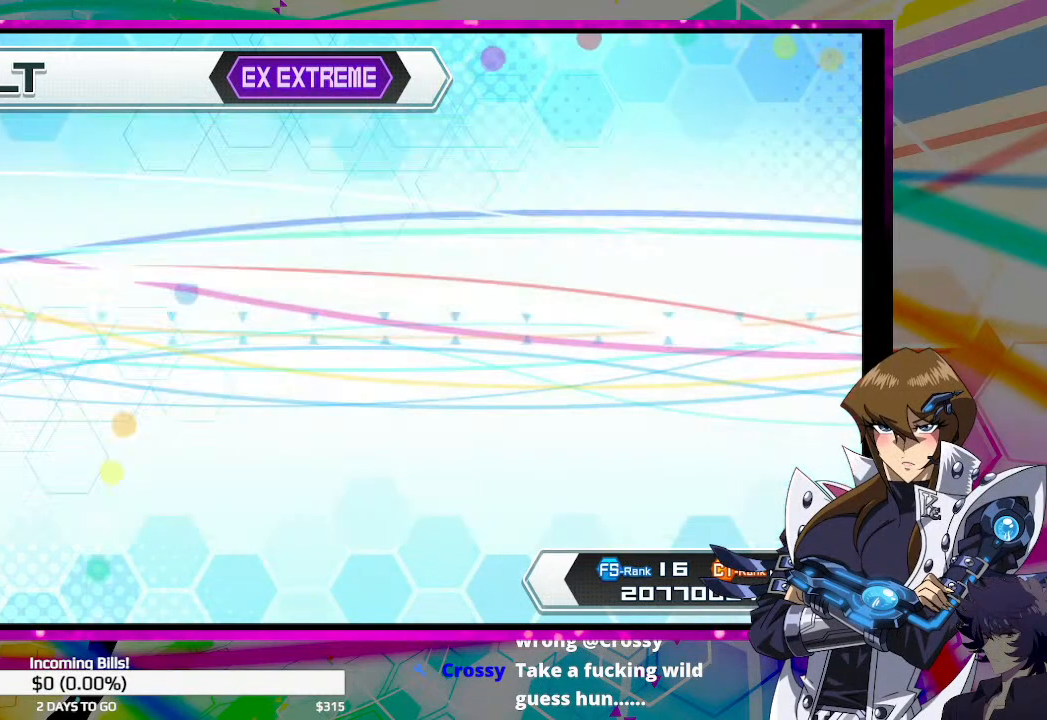
{"buttons": [], "left_stick": "center", "right_stick": "center", "events": []}
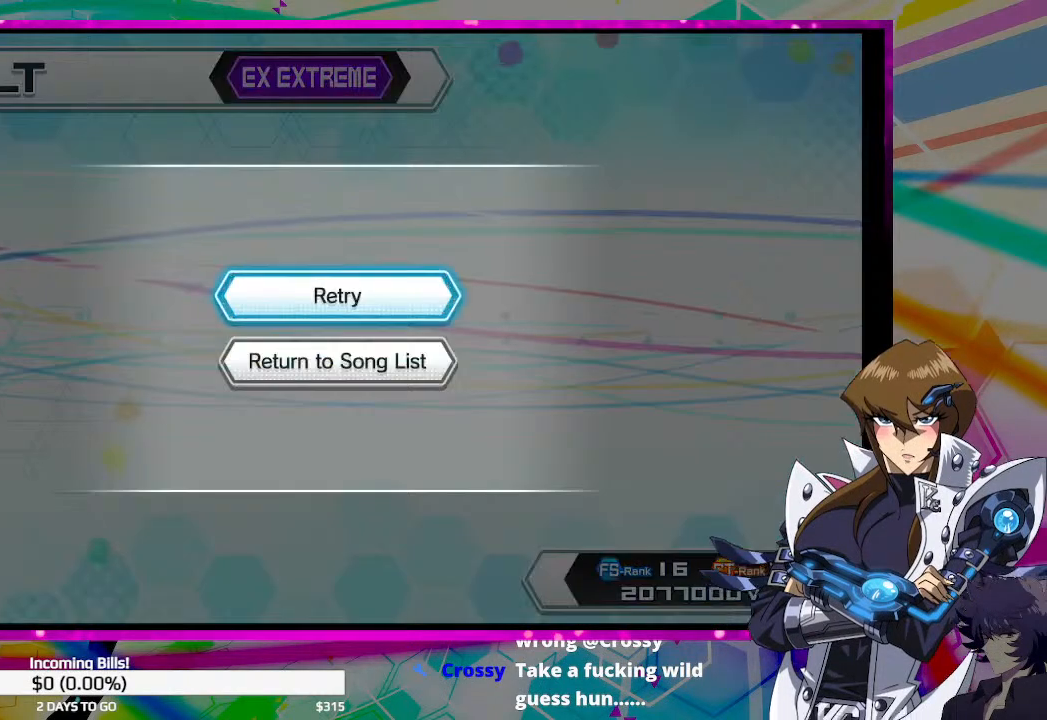
{"buttons": [], "left_stick": "center", "right_stick": "center", "events": []}
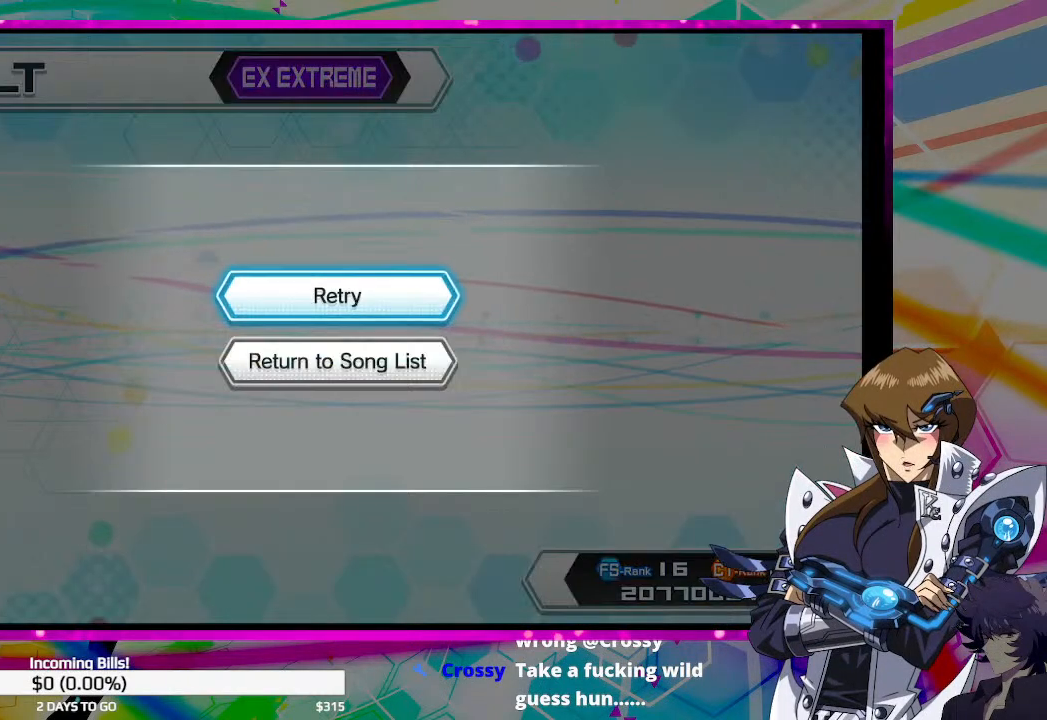
{"buttons": [], "left_stick": "center", "right_stick": "center", "events": []}
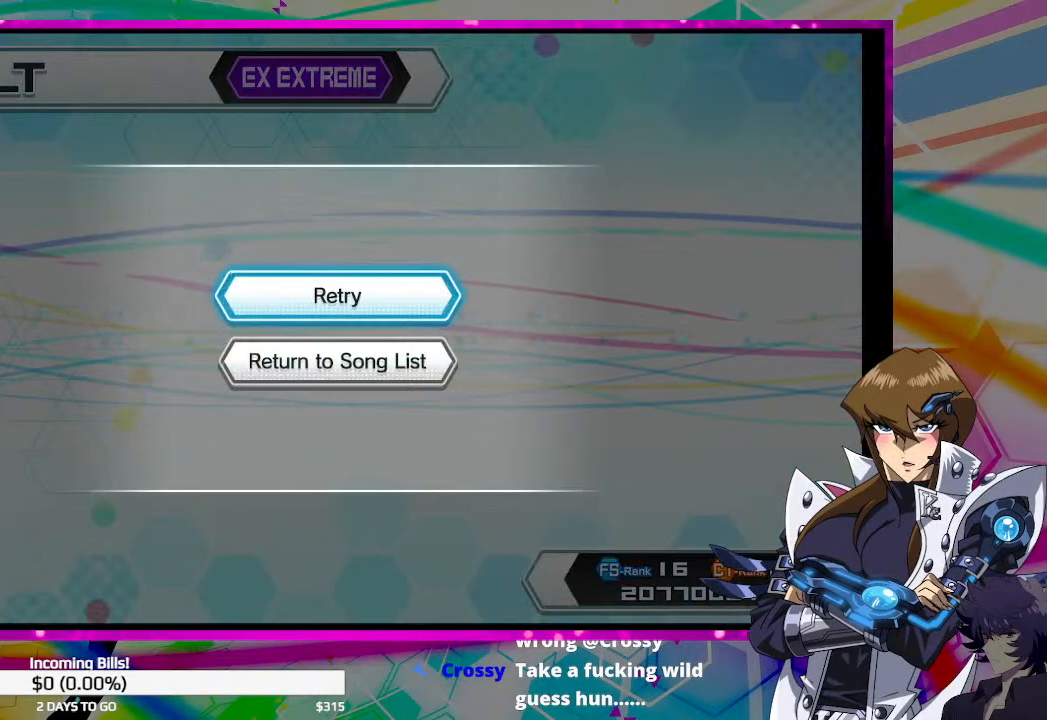
{"buttons": [], "left_stick": "center", "right_stick": "center", "events": [[267, "CIRCLE", "down"], [400, "CIRCLE", "up"]]}
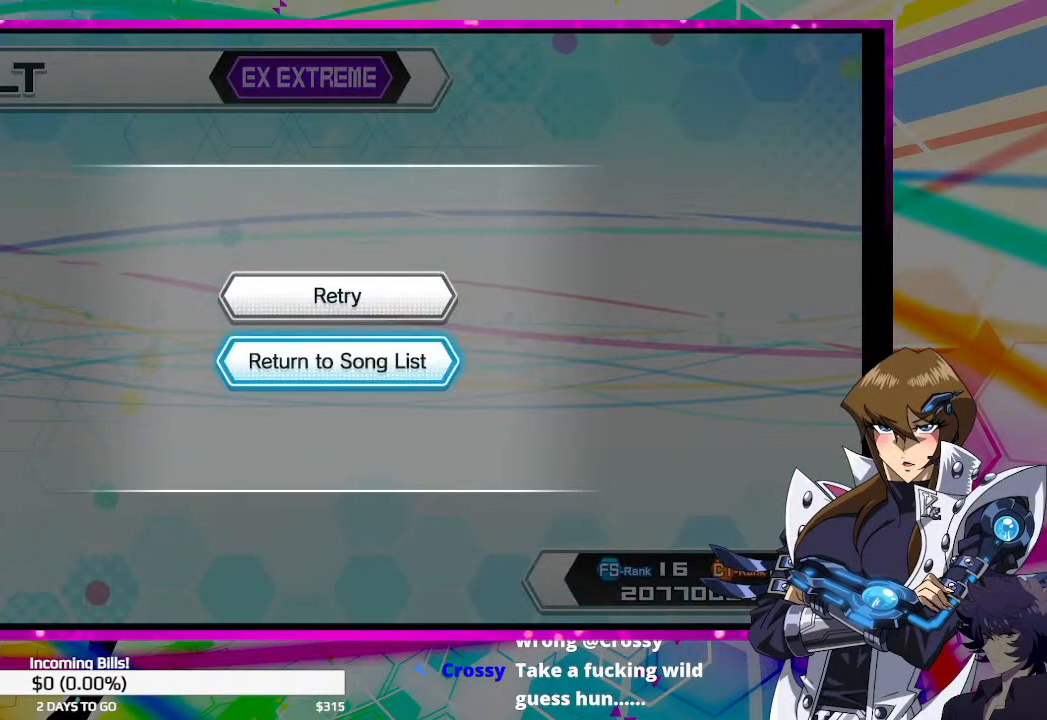
{"buttons": [], "left_stick": "center", "right_stick": "center", "events": [[67, "CIRCLE", "down"], [167, "CIRCLE", "up"]]}
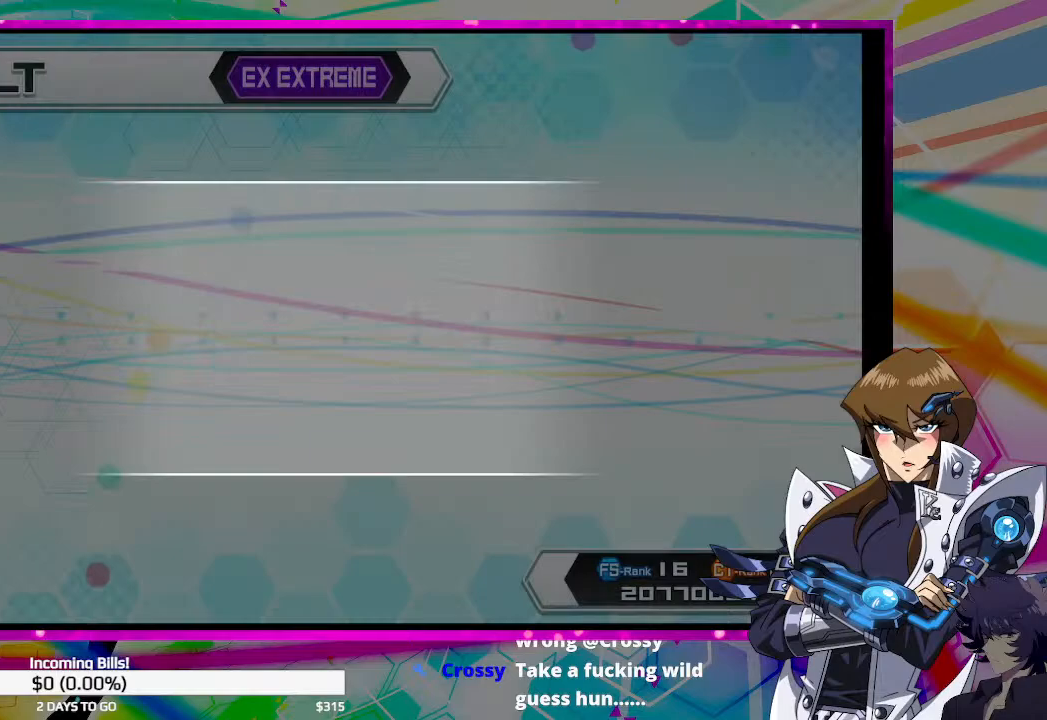
{"buttons": [], "left_stick": "center", "right_stick": "center", "events": []}
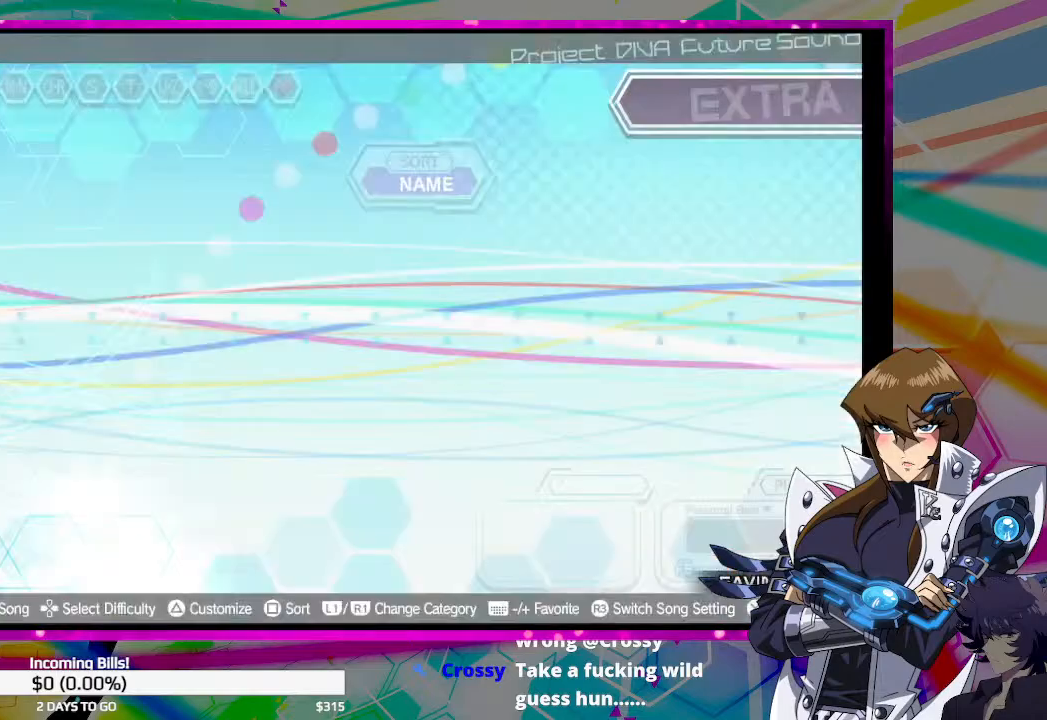
{"buttons": [], "left_stick": "center", "right_stick": "center", "events": []}
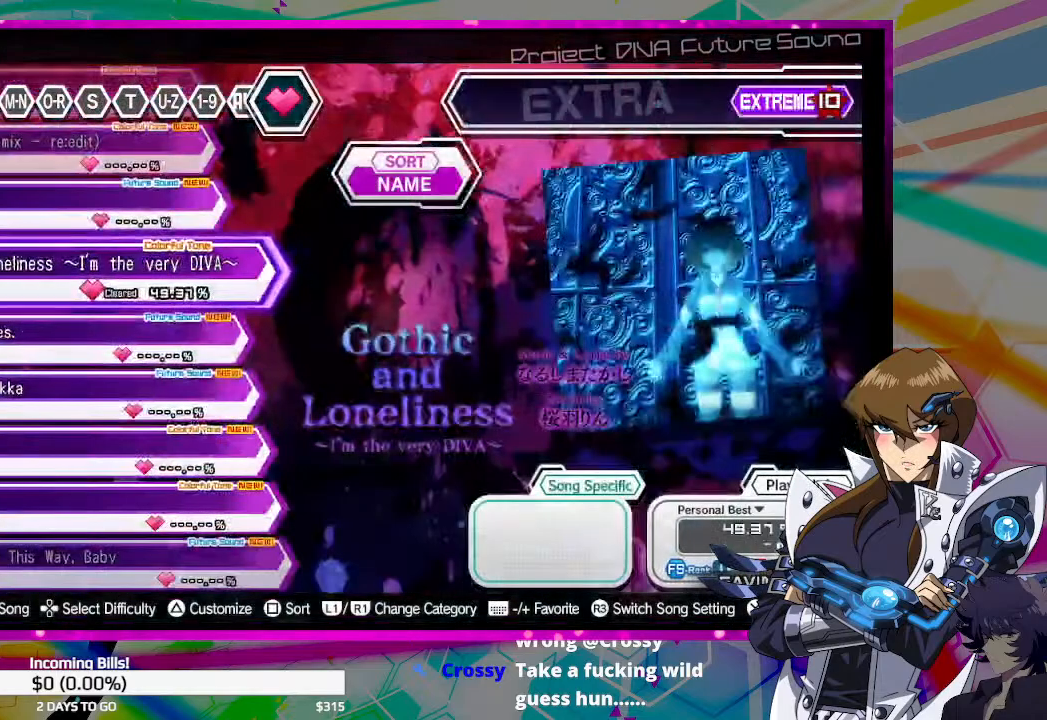
{"buttons": ["DPAD_LEFT"], "left_stick": "center", "right_stick": "center", "events": [[433, "DPAD_LEFT", "down"]]}
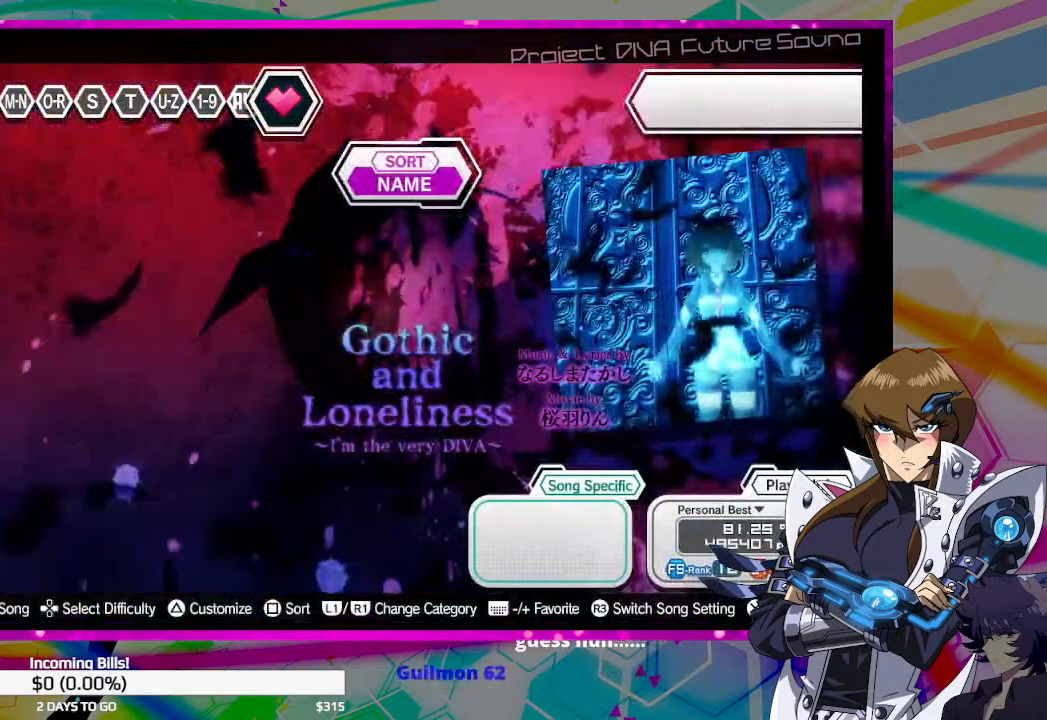
{"buttons": [], "left_stick": "center", "right_stick": "center", "events": [[100, "DPAD_LEFT", "up"]]}
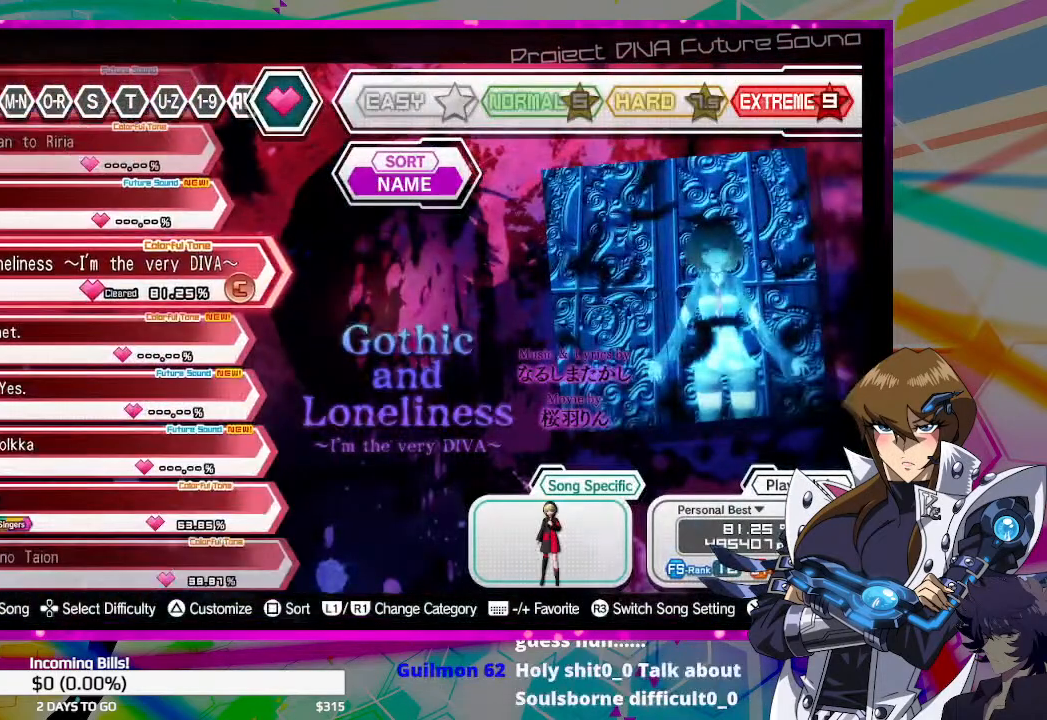
{"buttons": [], "left_stick": "center", "right_stick": "center", "events": [[300, "DPAD_LEFT", "down"], [433, "DPAD_LEFT", "up"]]}
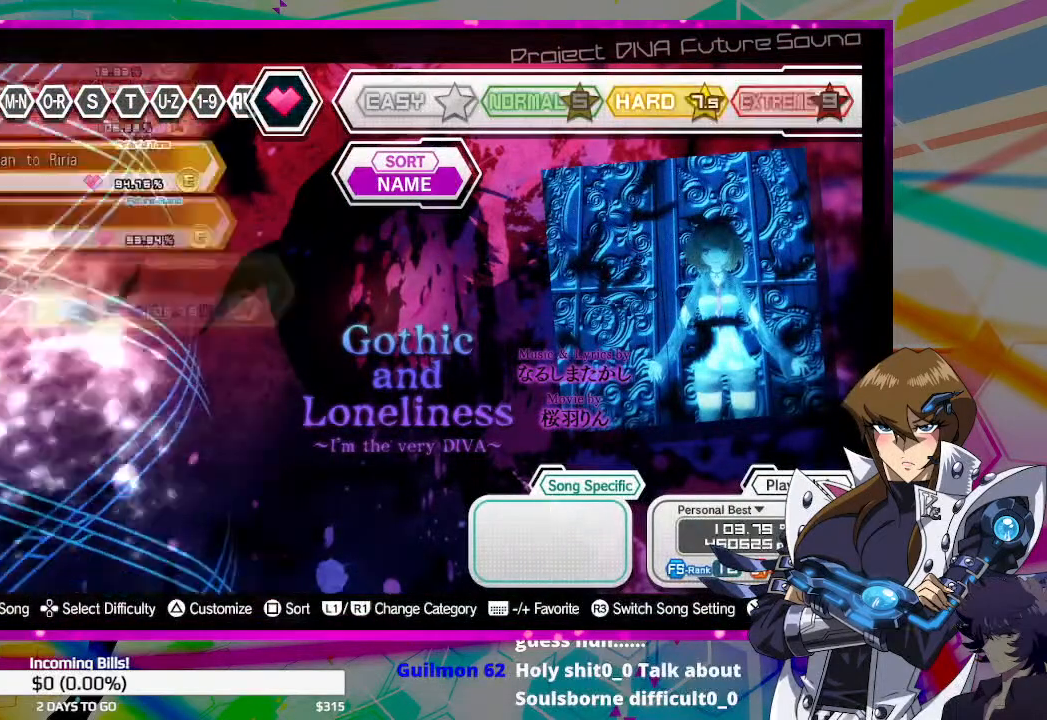
{"buttons": [], "left_stick": "center", "right_stick": "center", "events": []}
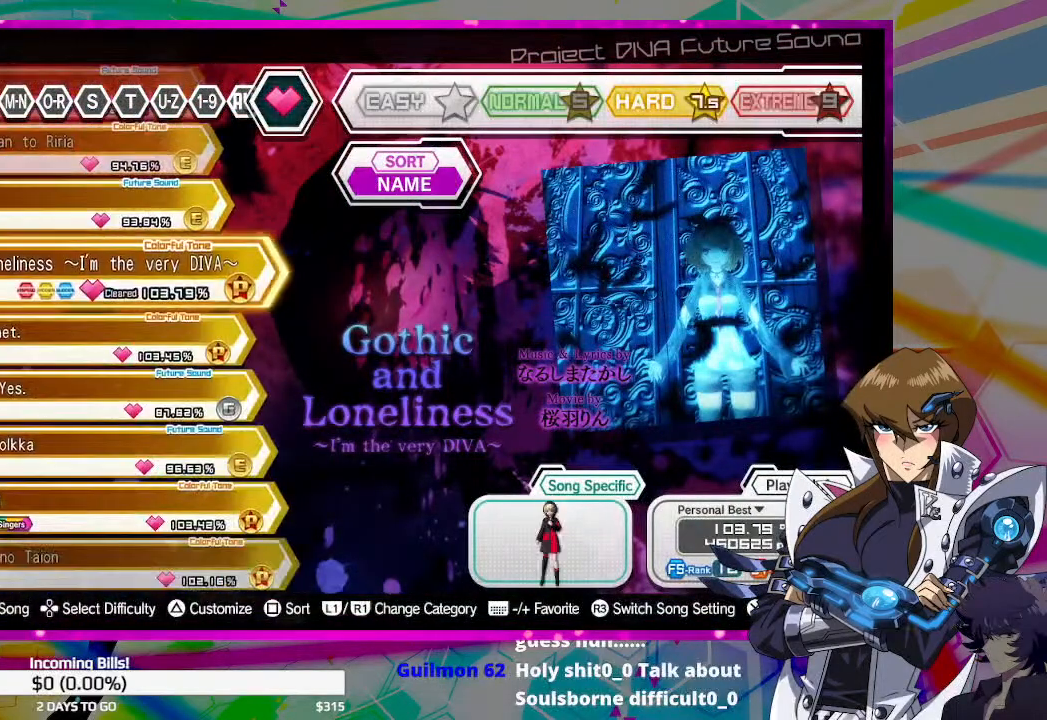
{"buttons": [], "left_stick": "center", "right_stick": "center", "events": [[300, "DPAD_DOWN", "down"], [433, "DPAD_DOWN", "up"]]}
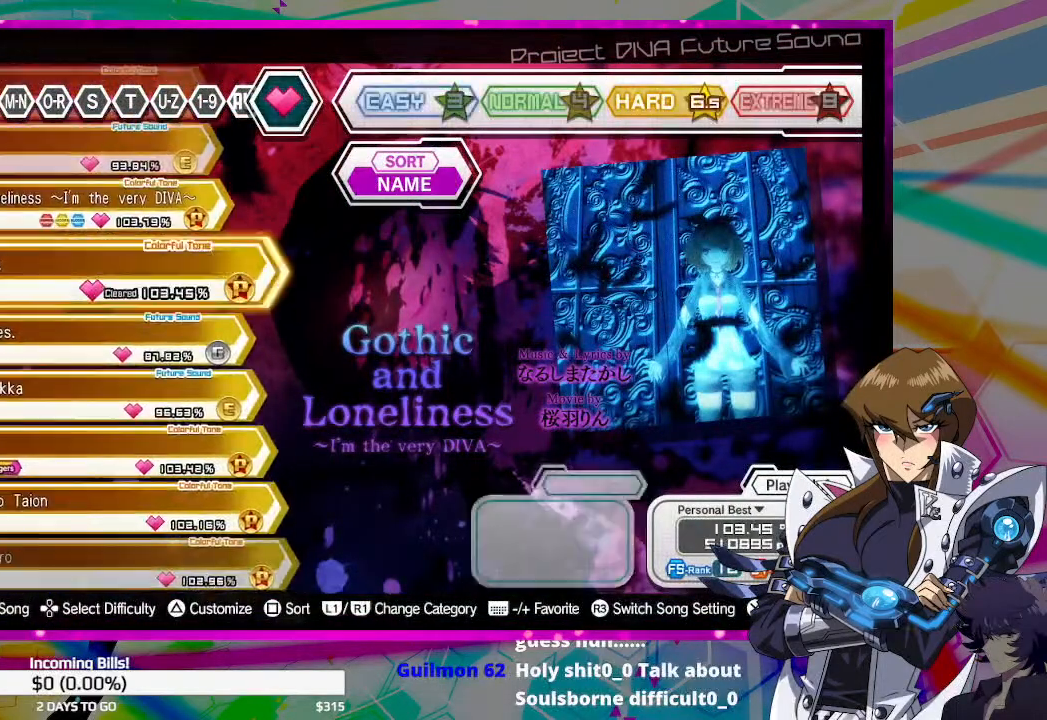
{"buttons": [], "left_stick": "center", "right_stick": "center", "events": []}
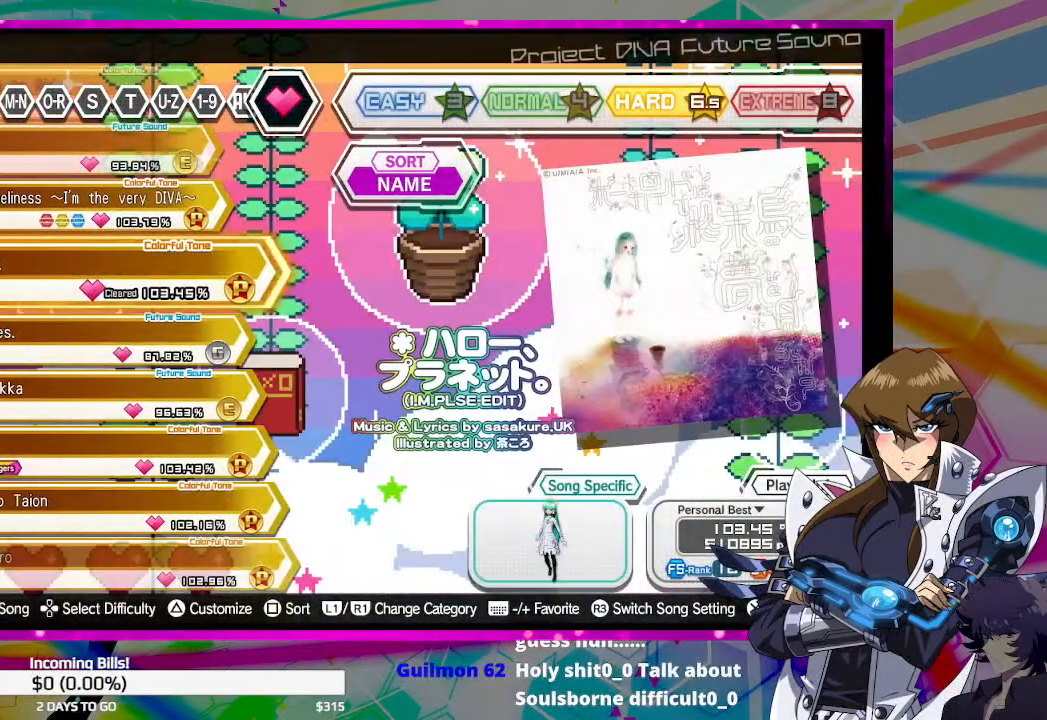
{"buttons": [], "left_stick": "center", "right_stick": "center", "events": []}
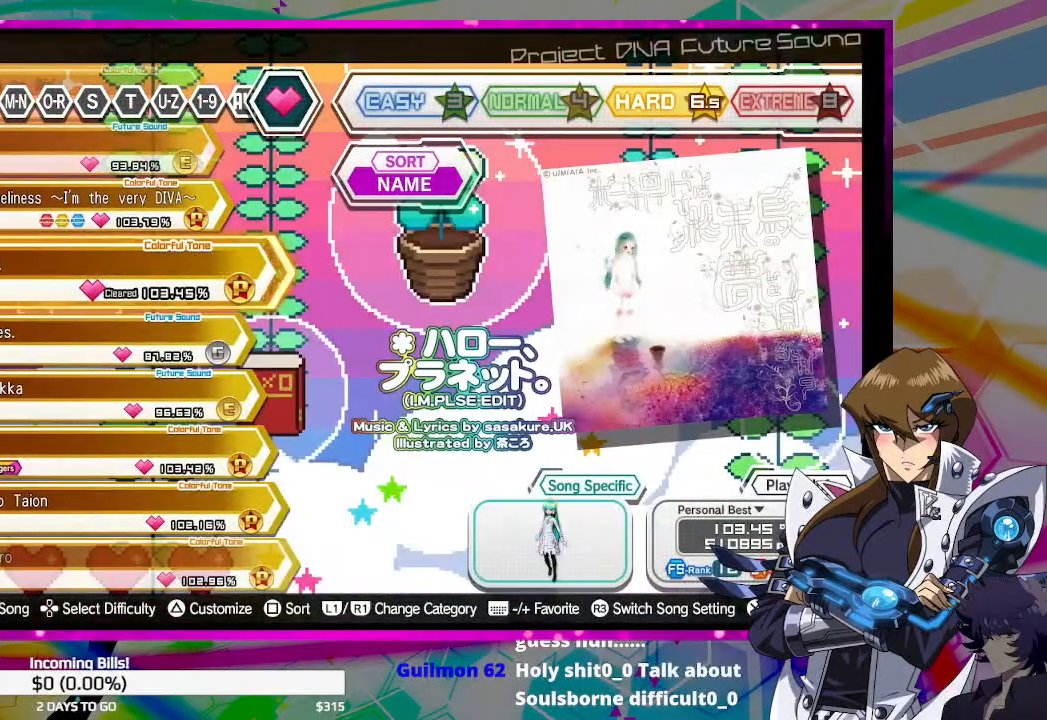
{"buttons": [], "left_stick": "center", "right_stick": "center", "events": []}
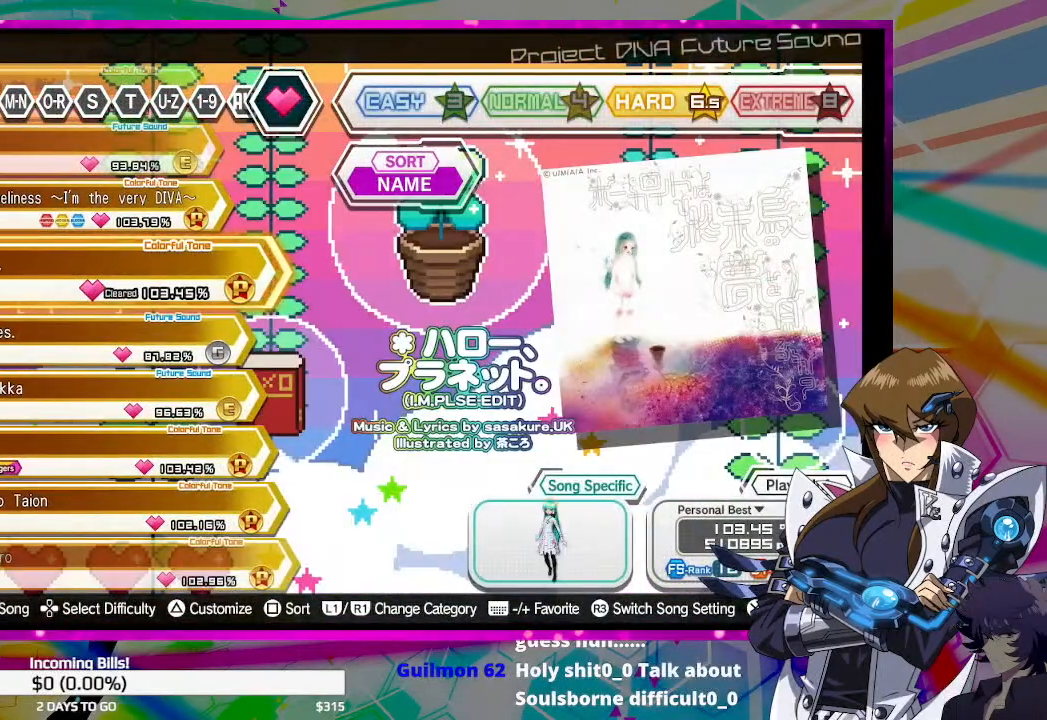
{"buttons": [], "left_stick": "center", "right_stick": "center", "events": []}
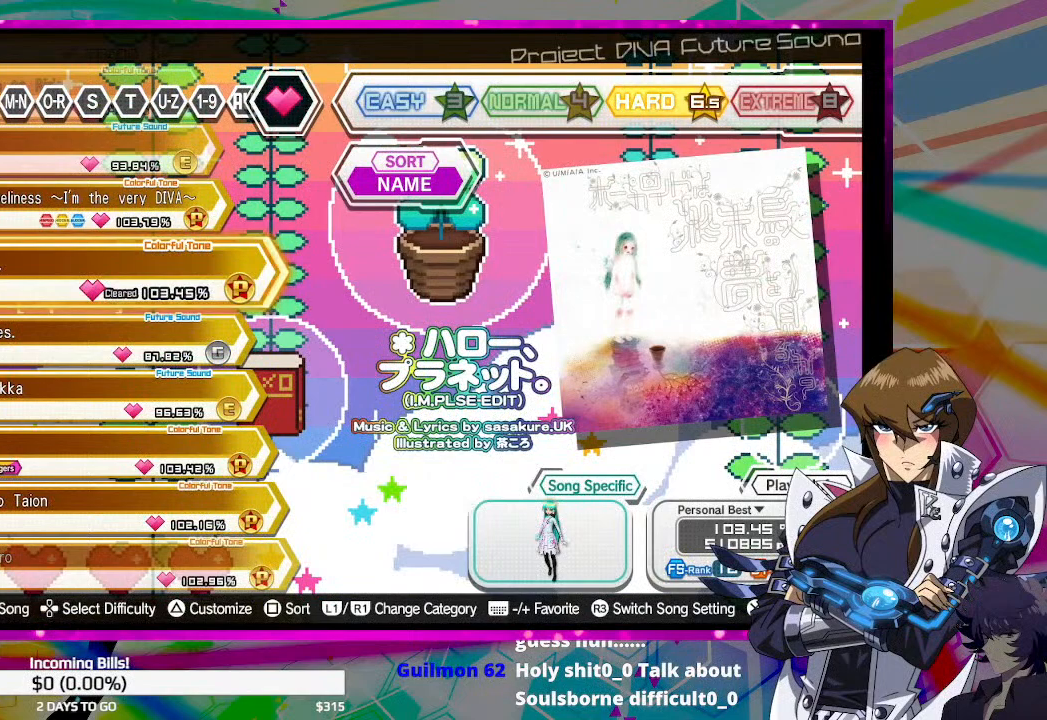
{"buttons": ["DPAD_DOWN"], "left_stick": "center", "right_stick": "center", "events": [[67, "DPAD_DOWN", "down"], [167, "DPAD_DOWN", "up"], [500, "DPAD_DOWN", "down"]]}
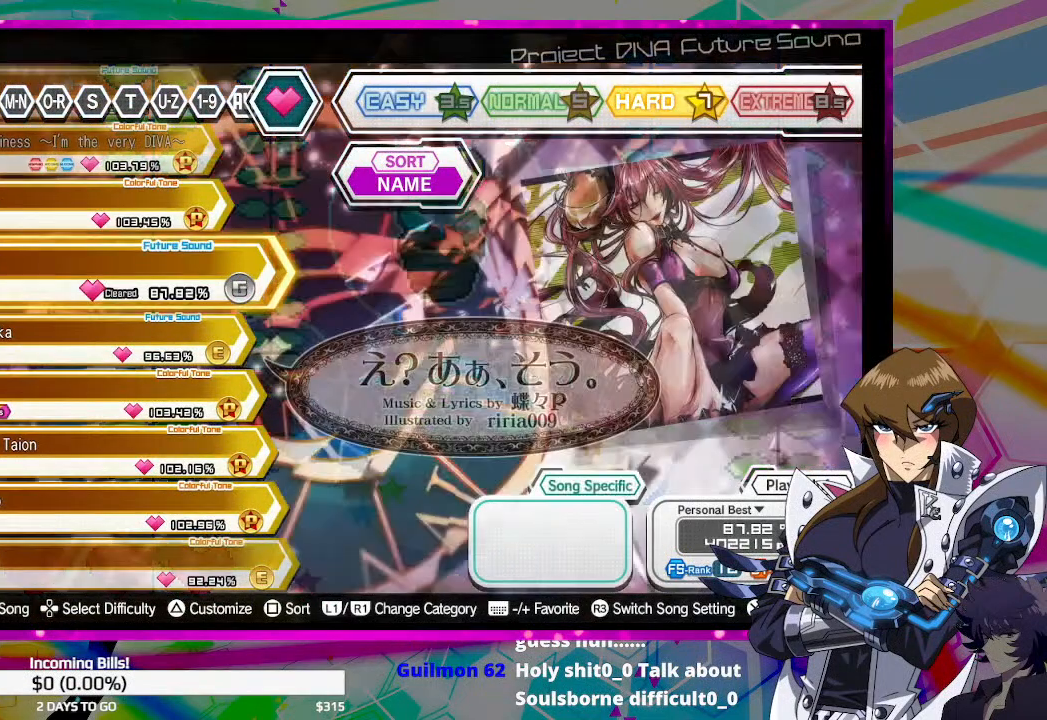
{"buttons": [], "left_stick": "center", "right_stick": "center", "events": [[167, "DPAD_DOWN", "up"]]}
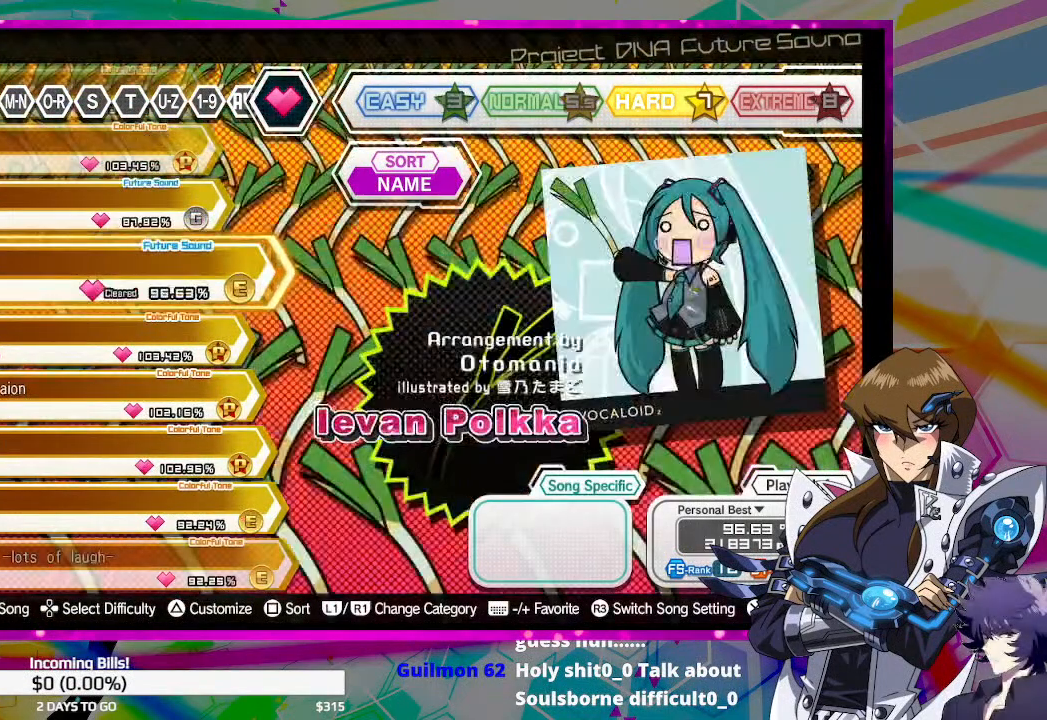
{"buttons": [], "left_stick": "center", "right_stick": "center", "events": []}
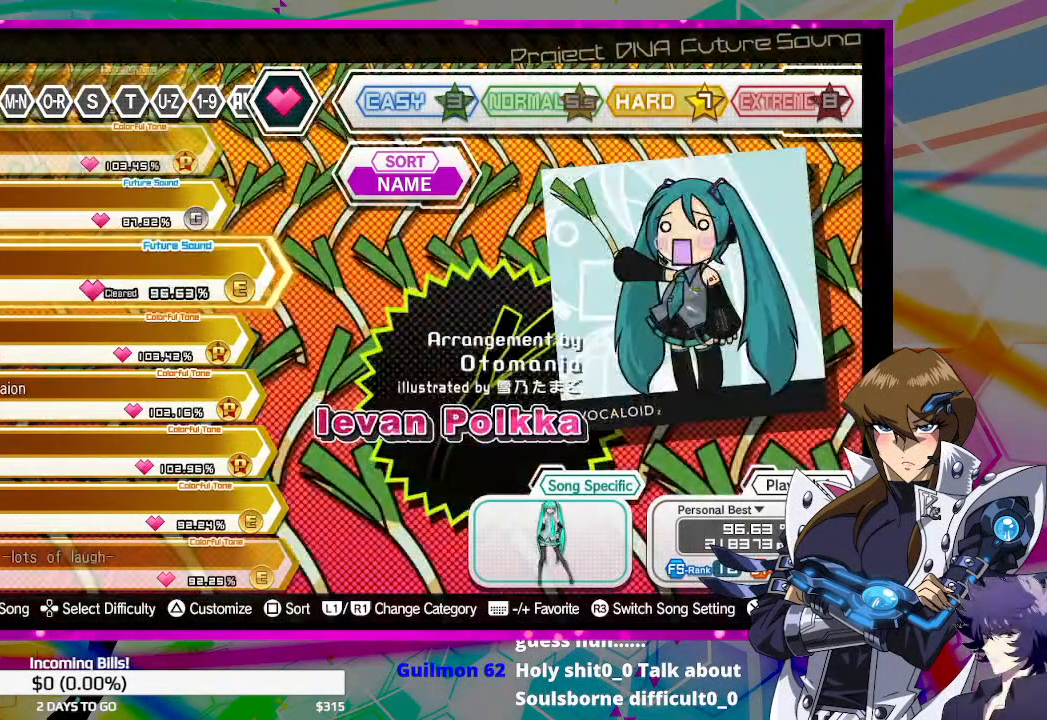
{"buttons": [], "left_stick": "center", "right_stick": "center", "events": [[167, "CROSS", "down"], [267, "CROSS", "up"]]}
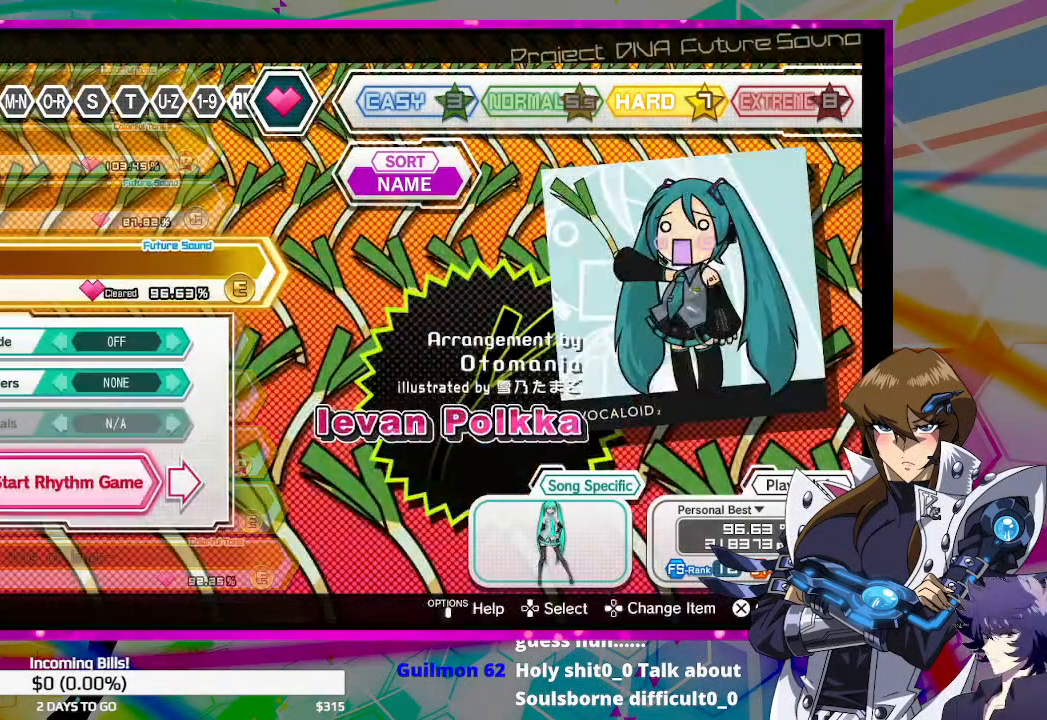
{"buttons": [], "left_stick": "center", "right_stick": "center", "events": [[133, "CROSS", "down"], [233, "CROSS", "up"]]}